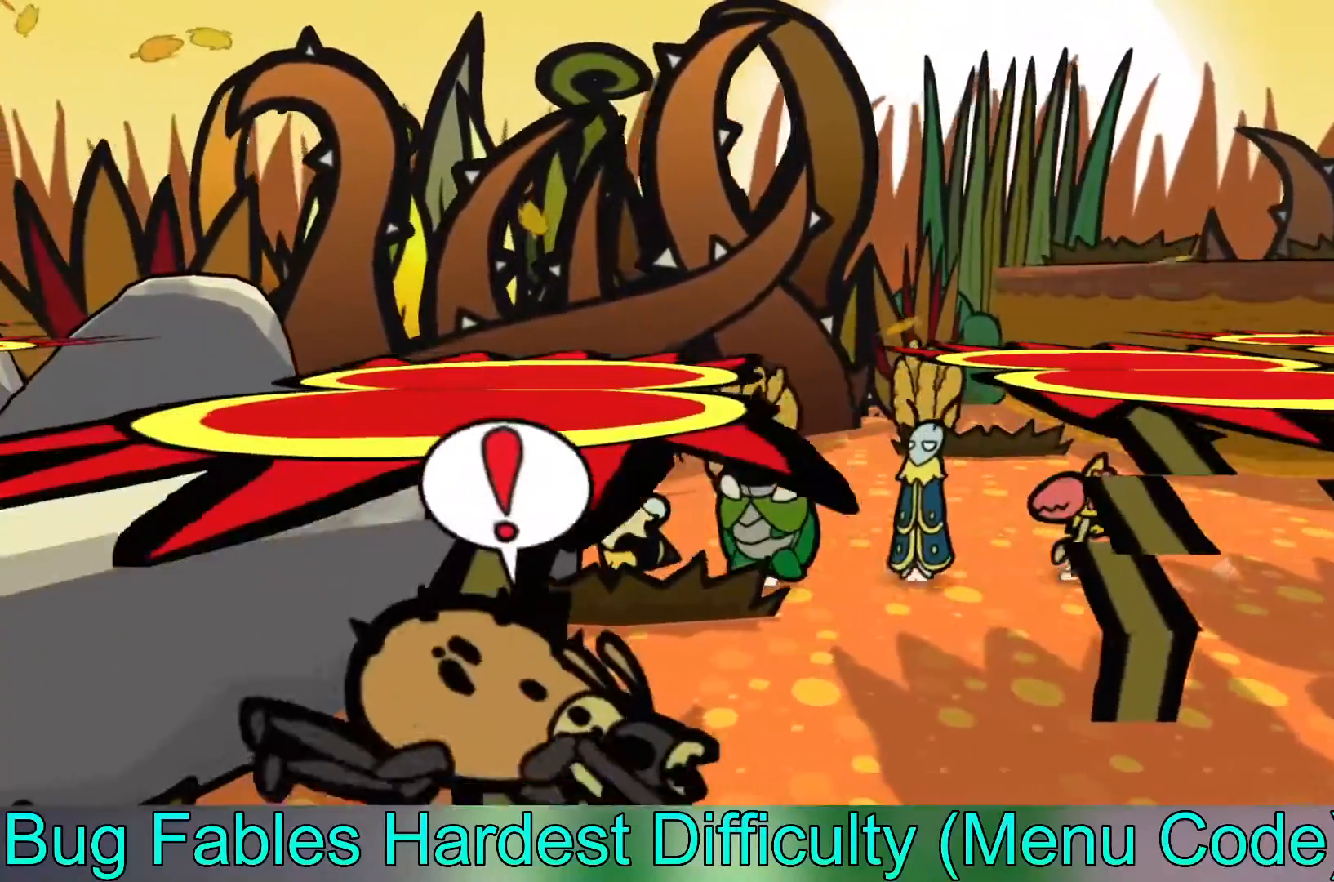
Gameplay with a controller (Xbox layout); each line is a JSON object with the inputs held at the frame after it. "events" lists button and stick changes between this image and that frame as [ms after this image, input, new state], when the widget could be followed in between. Not read: right_stick.
{"buttons": ["B"], "left_stick": "down", "events": [[17, "A", "down"], [250, "A", "up"], [417, "left_stick", "down"]]}
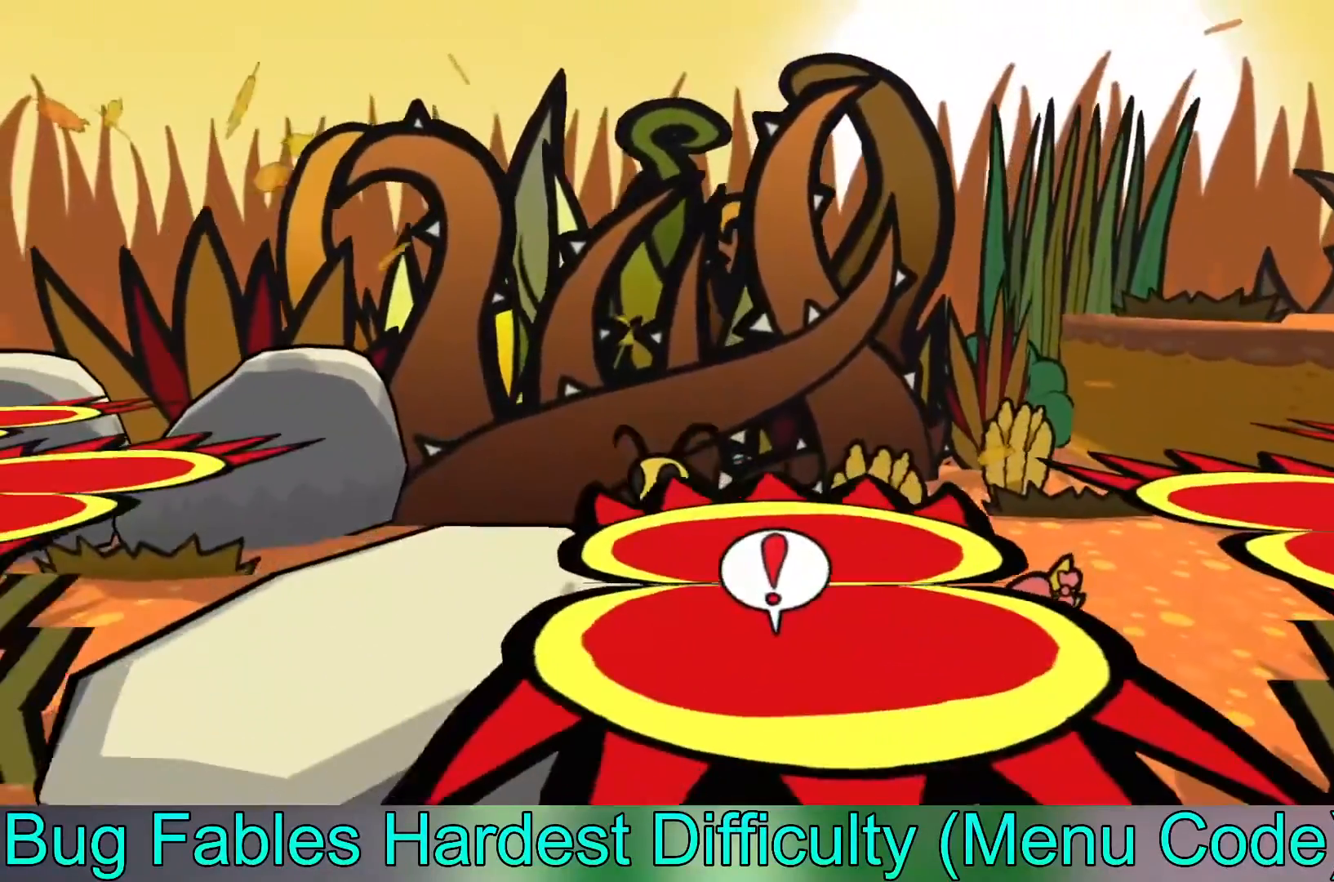
{"buttons": ["B"], "left_stick": "down-left", "events": [[33, "A", "down"], [233, "A", "up"], [250, "left_stick", "down-left"]]}
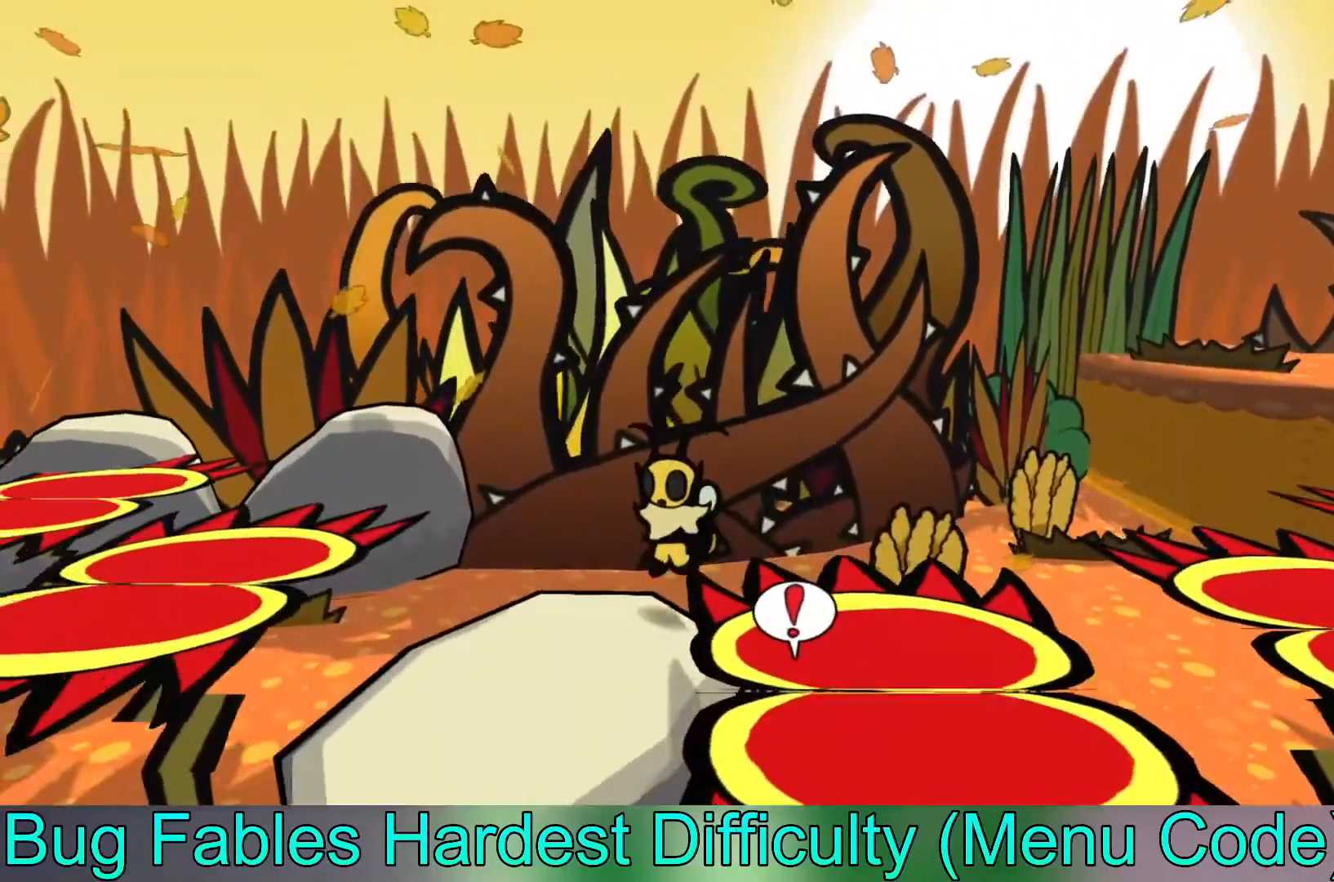
{"buttons": ["B"], "left_stick": "left", "events": [[183, "left_stick", "down"], [367, "left_stick", "left"]]}
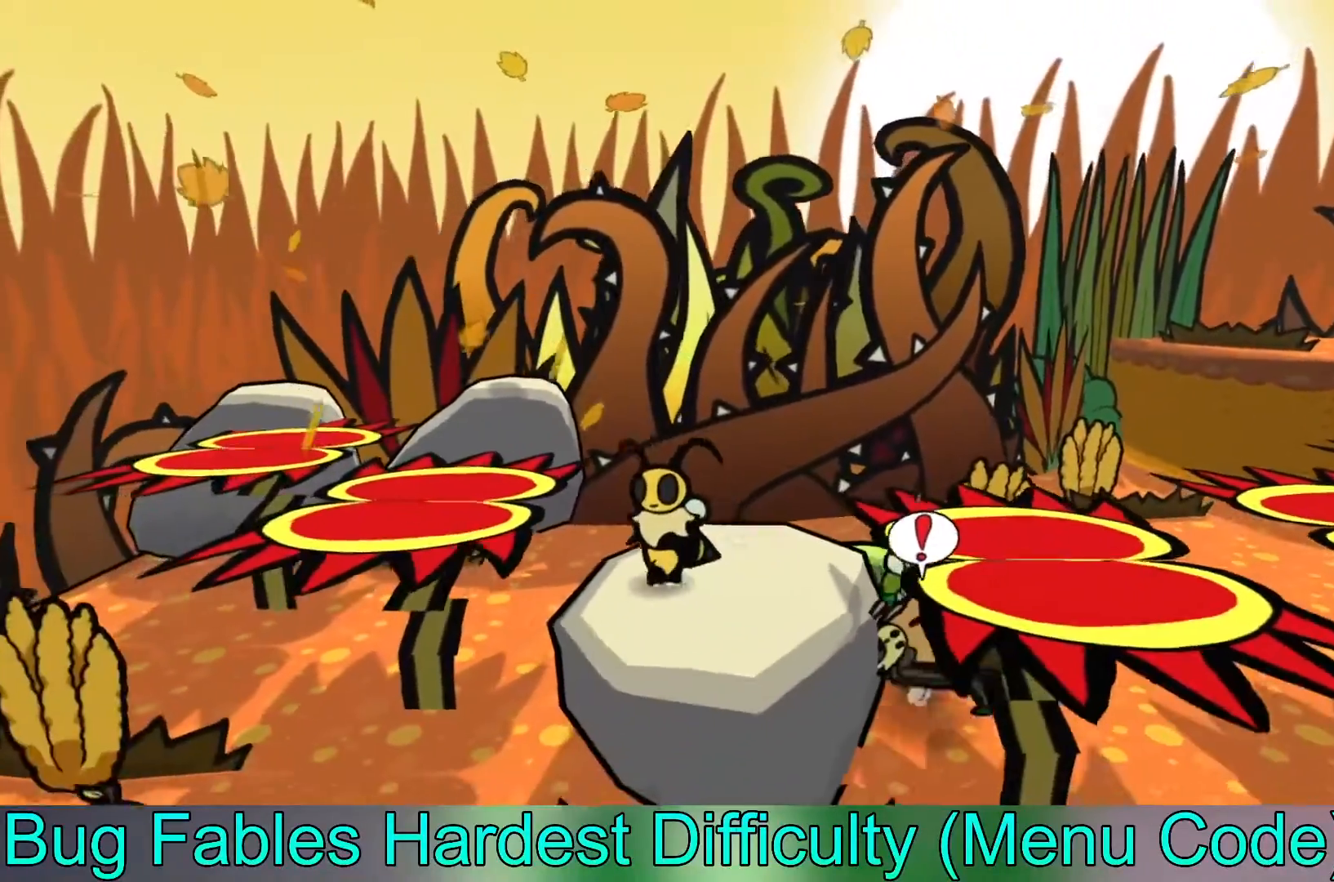
{"buttons": ["B"], "left_stick": "right", "events": [[17, "A", "down"], [317, "A", "up"], [417, "left_stick", "center"], [467, "left_stick", "right"]]}
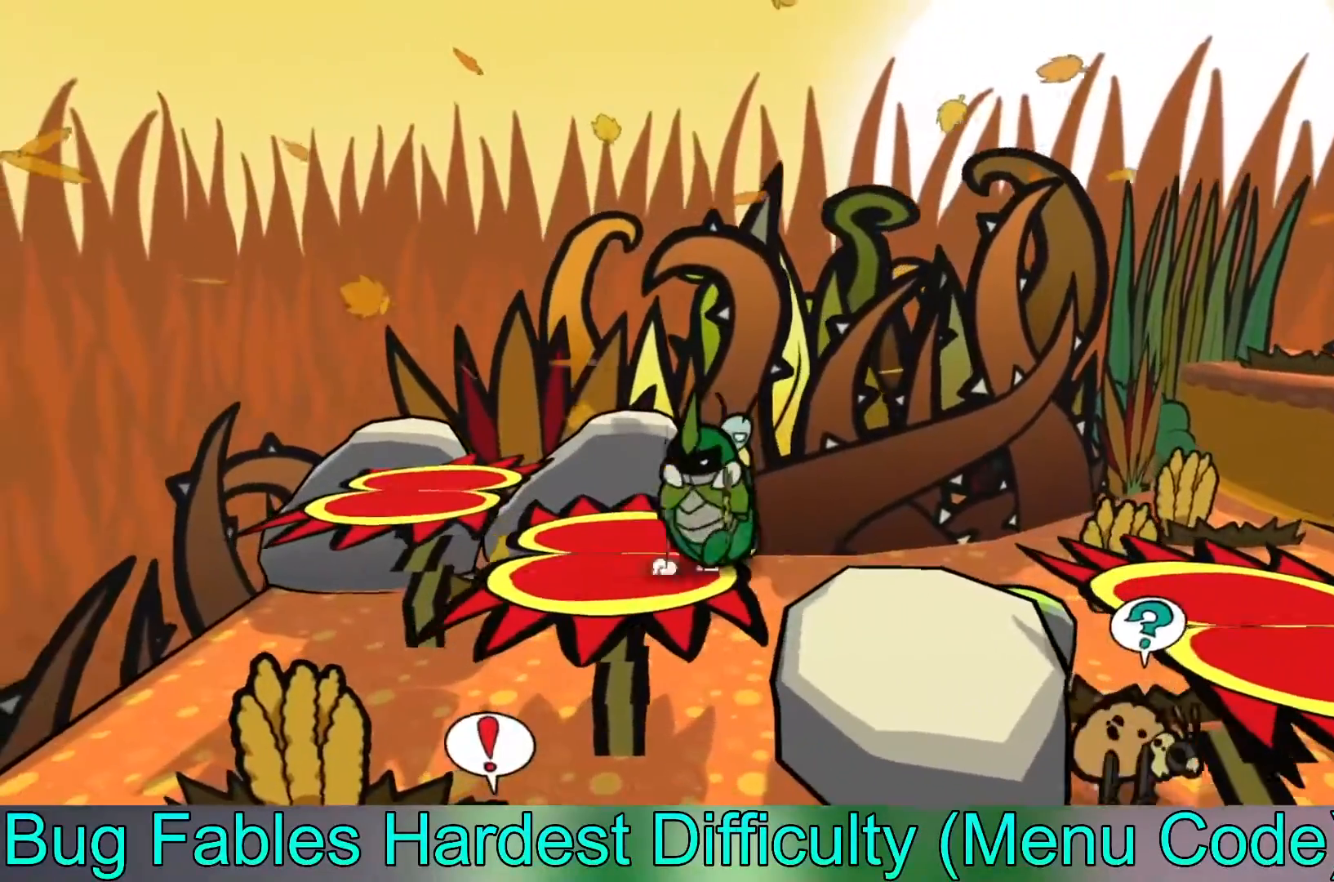
{"buttons": ["B"], "left_stick": "right", "events": [[67, "A", "down"], [233, "A", "up"]]}
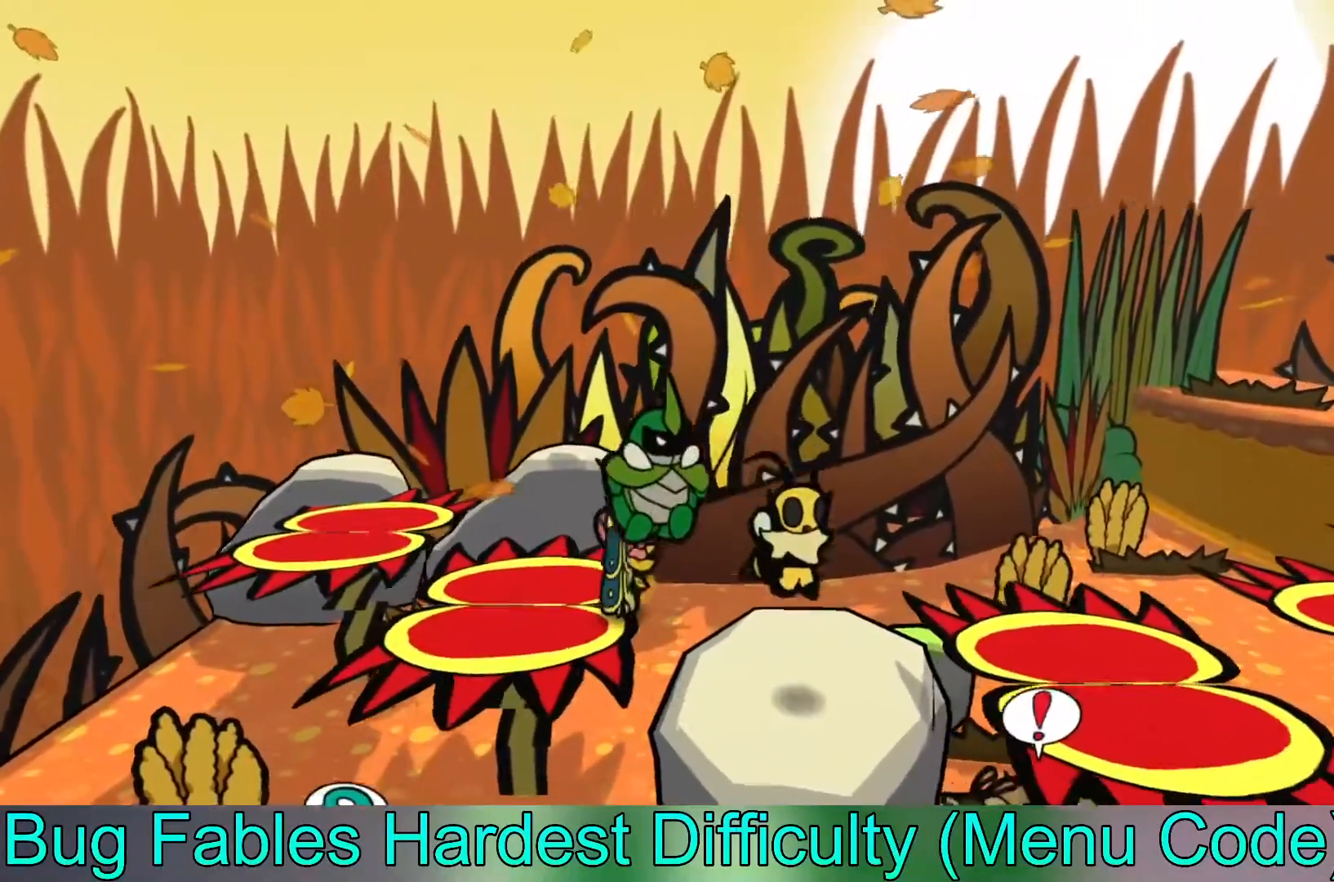
{"buttons": ["B"], "left_stick": "down-right", "events": [[200, "A", "down"], [367, "A", "up"], [467, "left_stick", "down-right"]]}
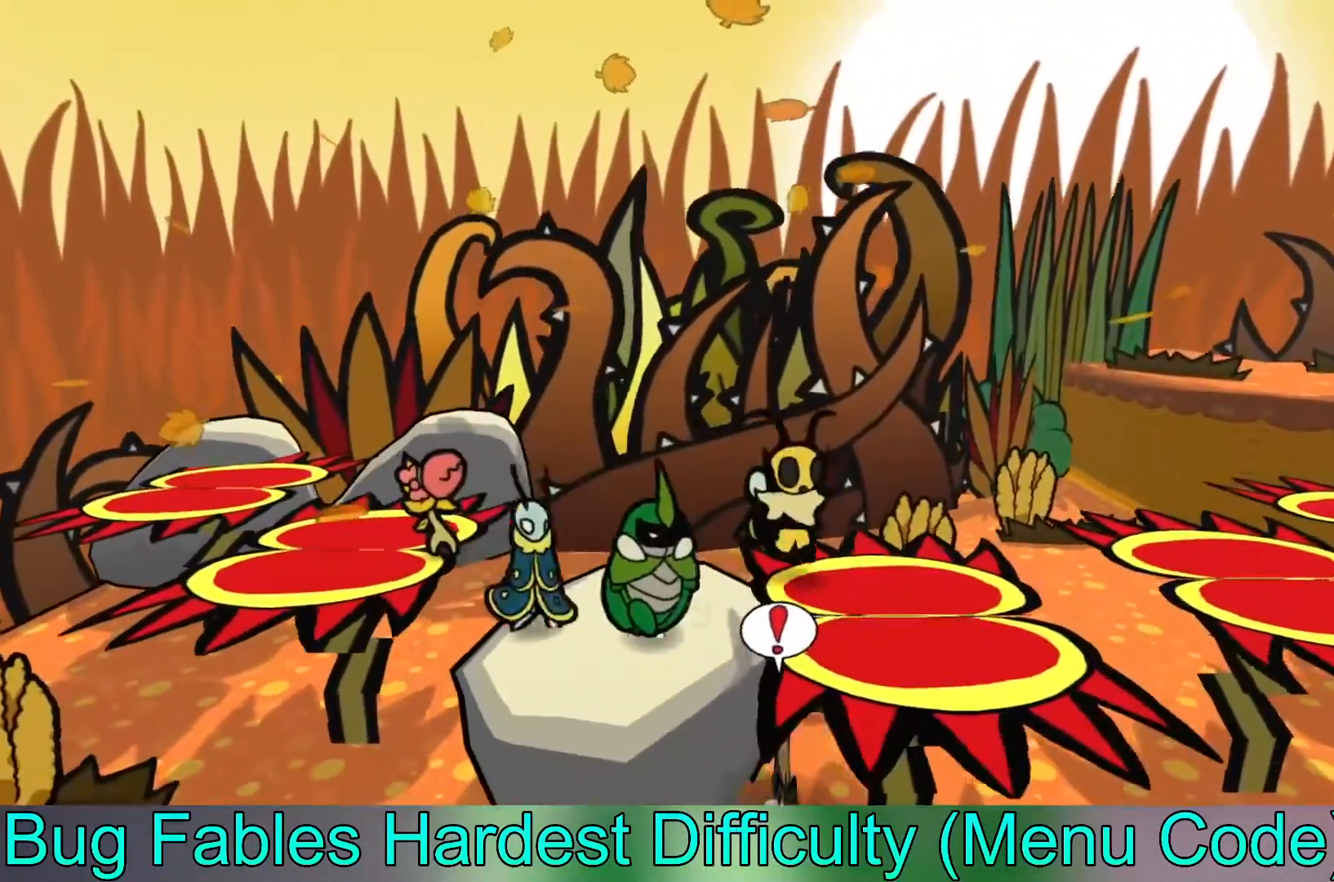
{"buttons": ["A", "B"], "left_stick": "right", "events": [[100, "left_stick", "right"], [367, "A", "down"]]}
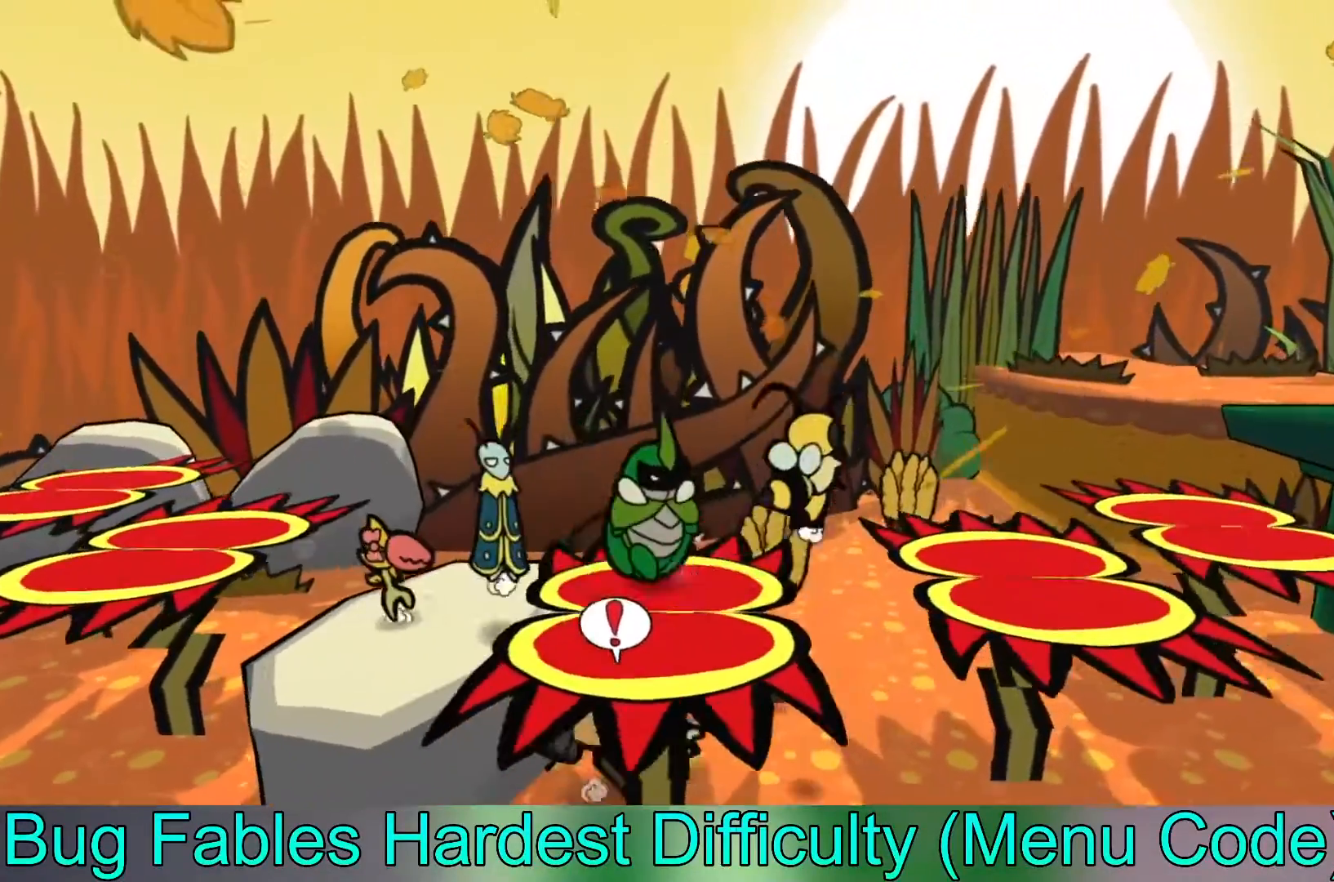
{"buttons": ["B"], "left_stick": "right", "events": [[67, "A", "up"]]}
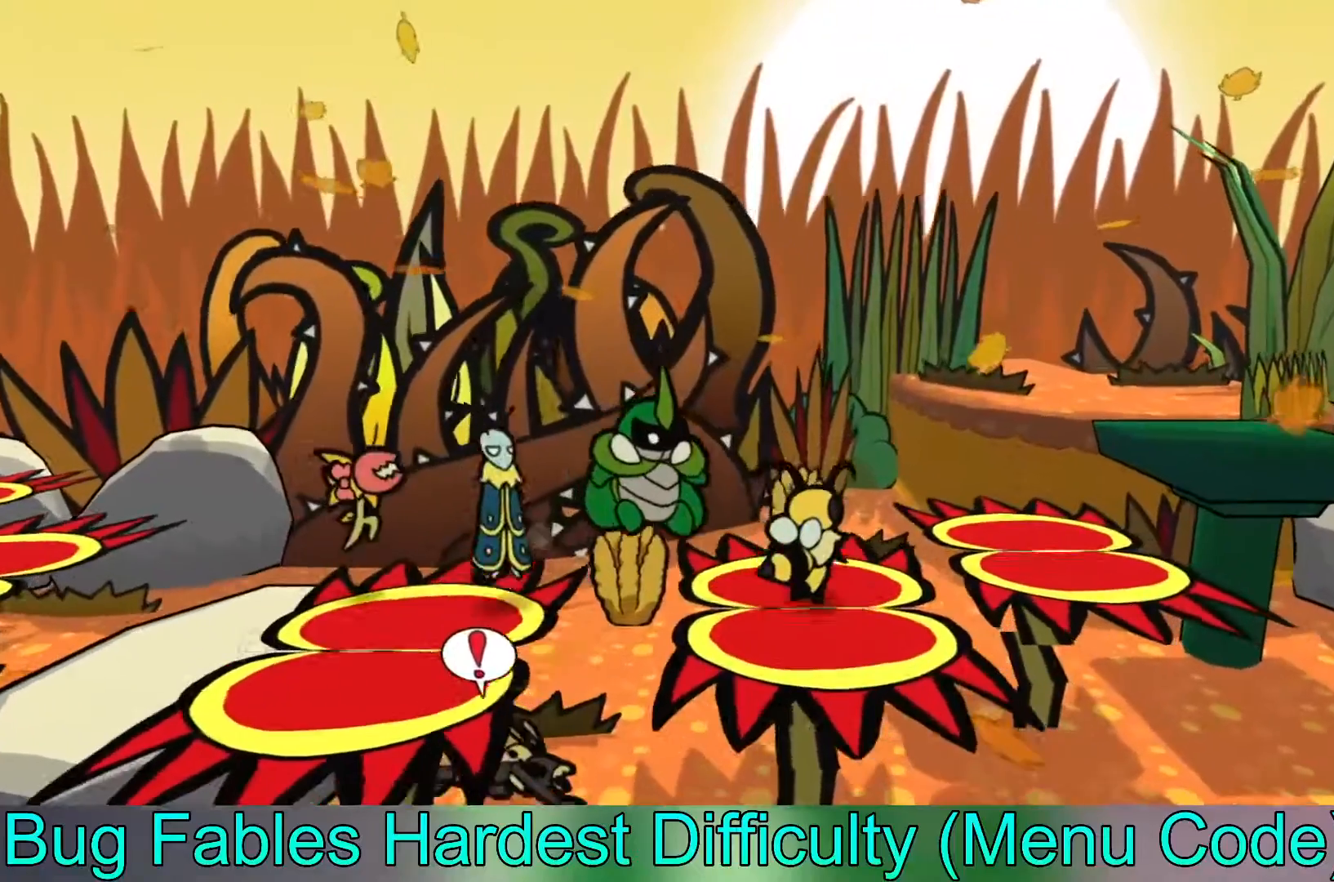
{"buttons": ["B"], "left_stick": "up-right", "events": [[17, "A", "down"], [17, "left_stick", "up-right"], [200, "A", "up"]]}
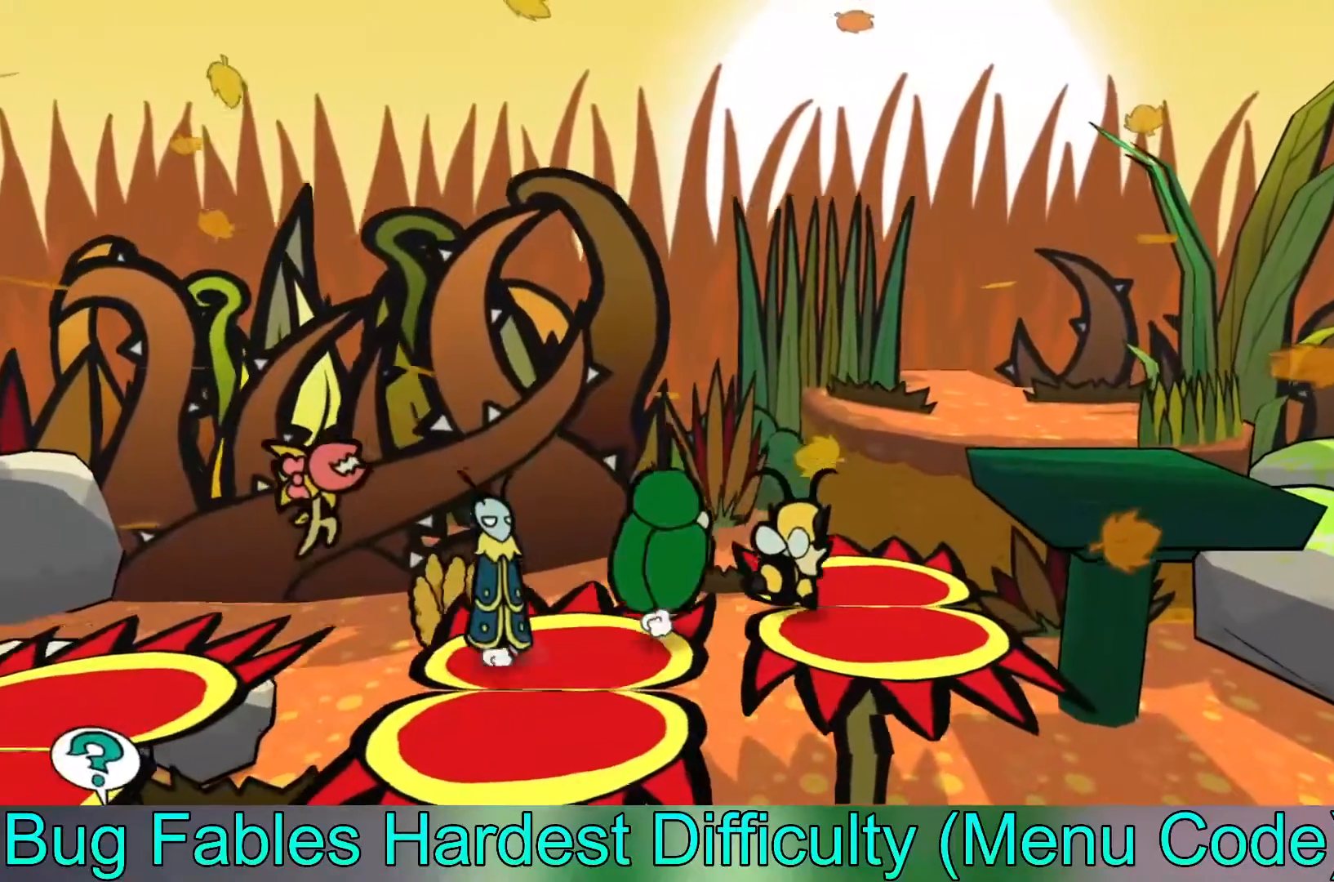
{"buttons": ["A", "B"], "left_stick": "up-right", "events": [[250, "A", "down"]]}
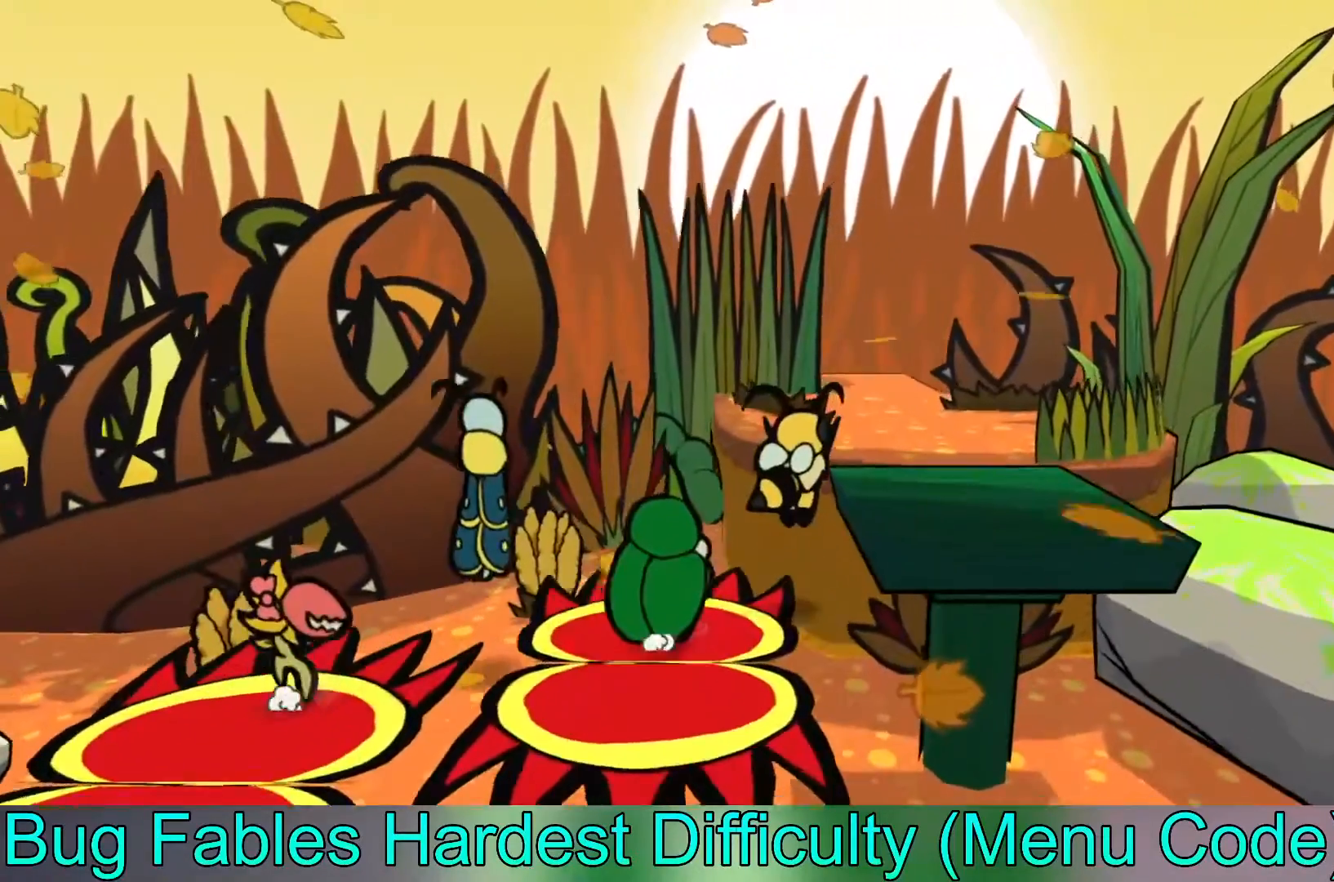
{"buttons": ["B"], "left_stick": "up-right", "events": [[67, "A", "up"]]}
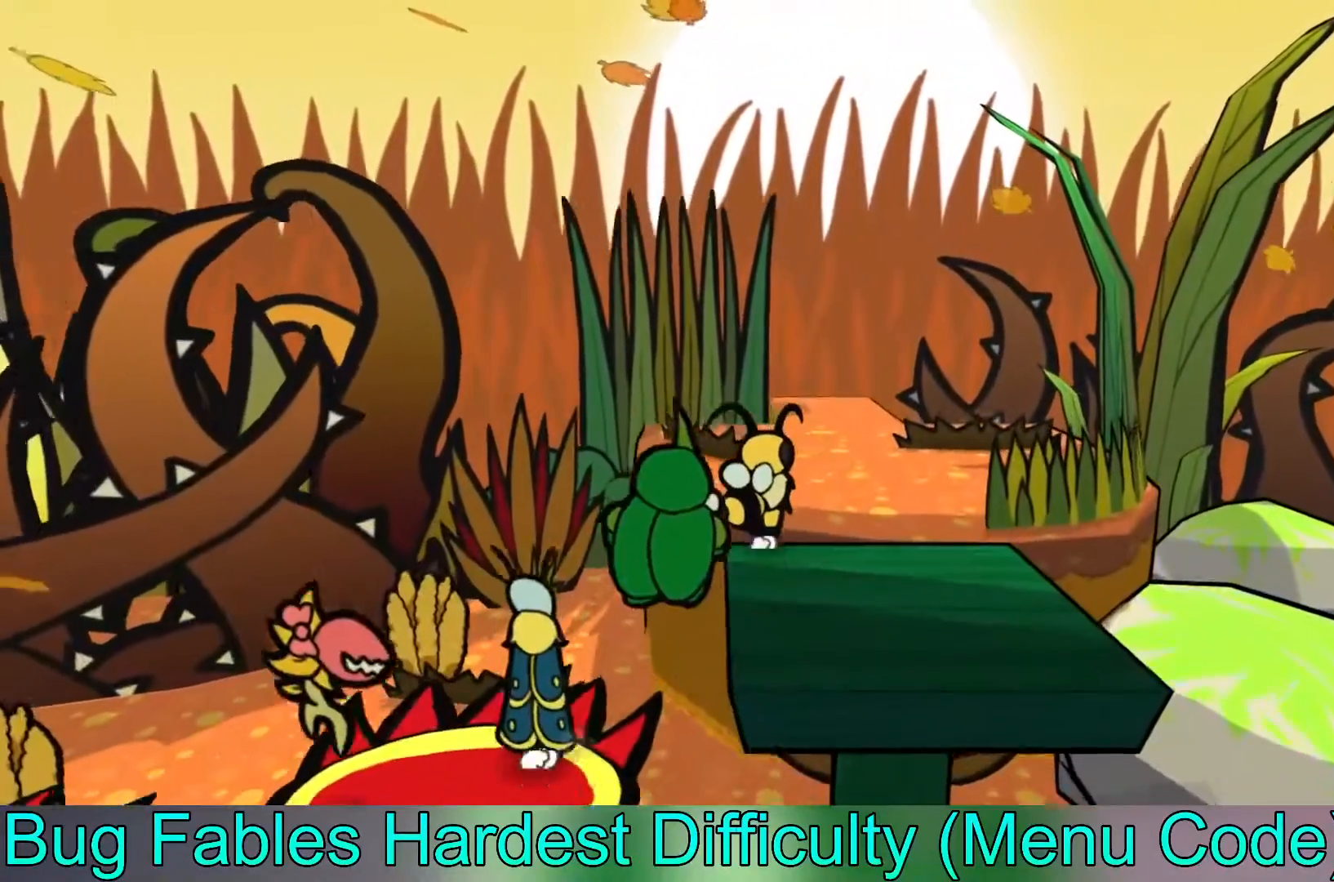
{"buttons": [], "left_stick": "up", "events": [[33, "A", "down"], [150, "left_stick", "up"], [217, "A", "up"], [317, "B", "up"]]}
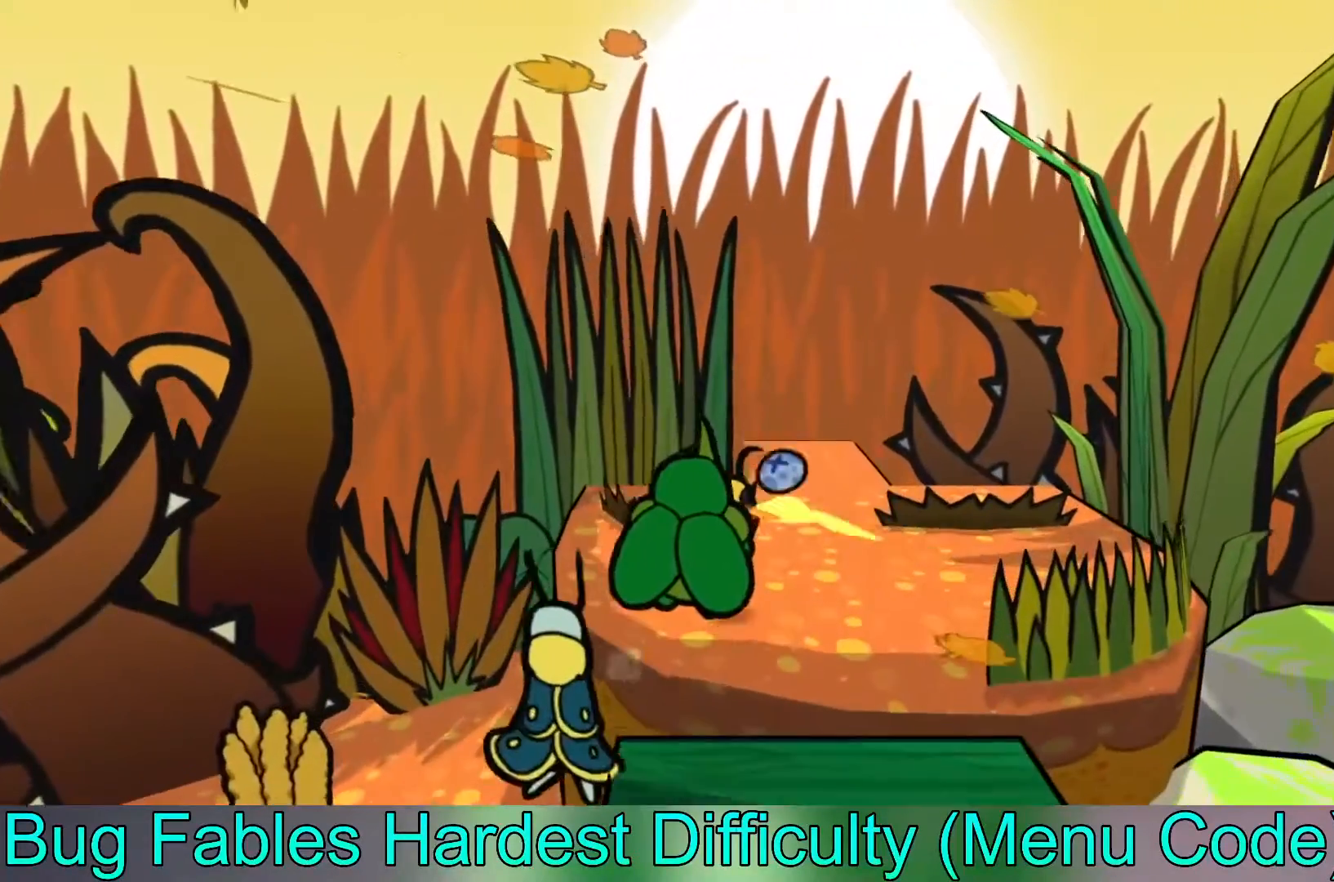
{"buttons": [], "left_stick": "up", "events": [[167, "X", "down"], [267, "X", "up"]]}
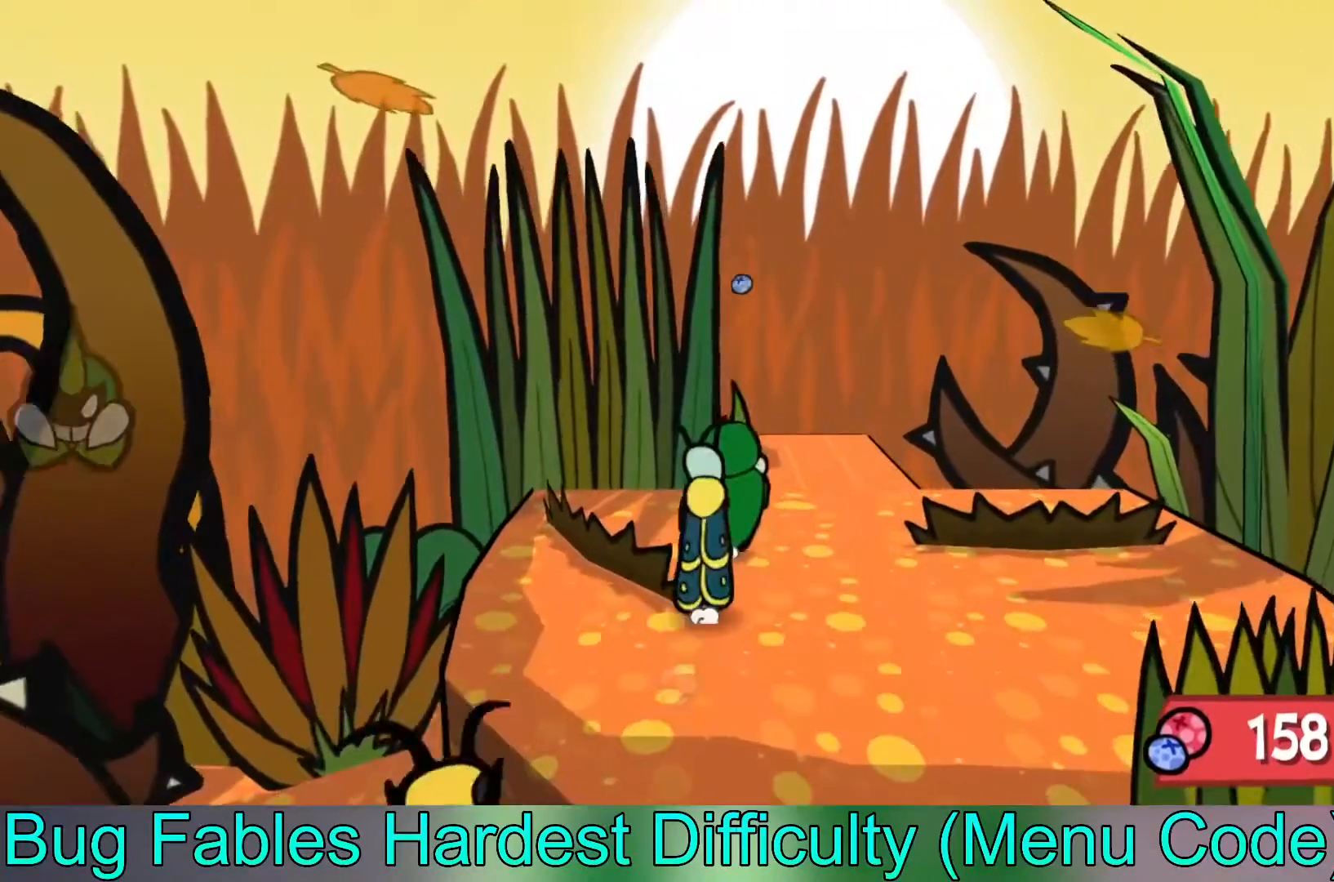
{"buttons": [], "left_stick": "up-right", "events": [[183, "left_stick", "left"], [300, "left_stick", "up"], [383, "left_stick", "up-right"]]}
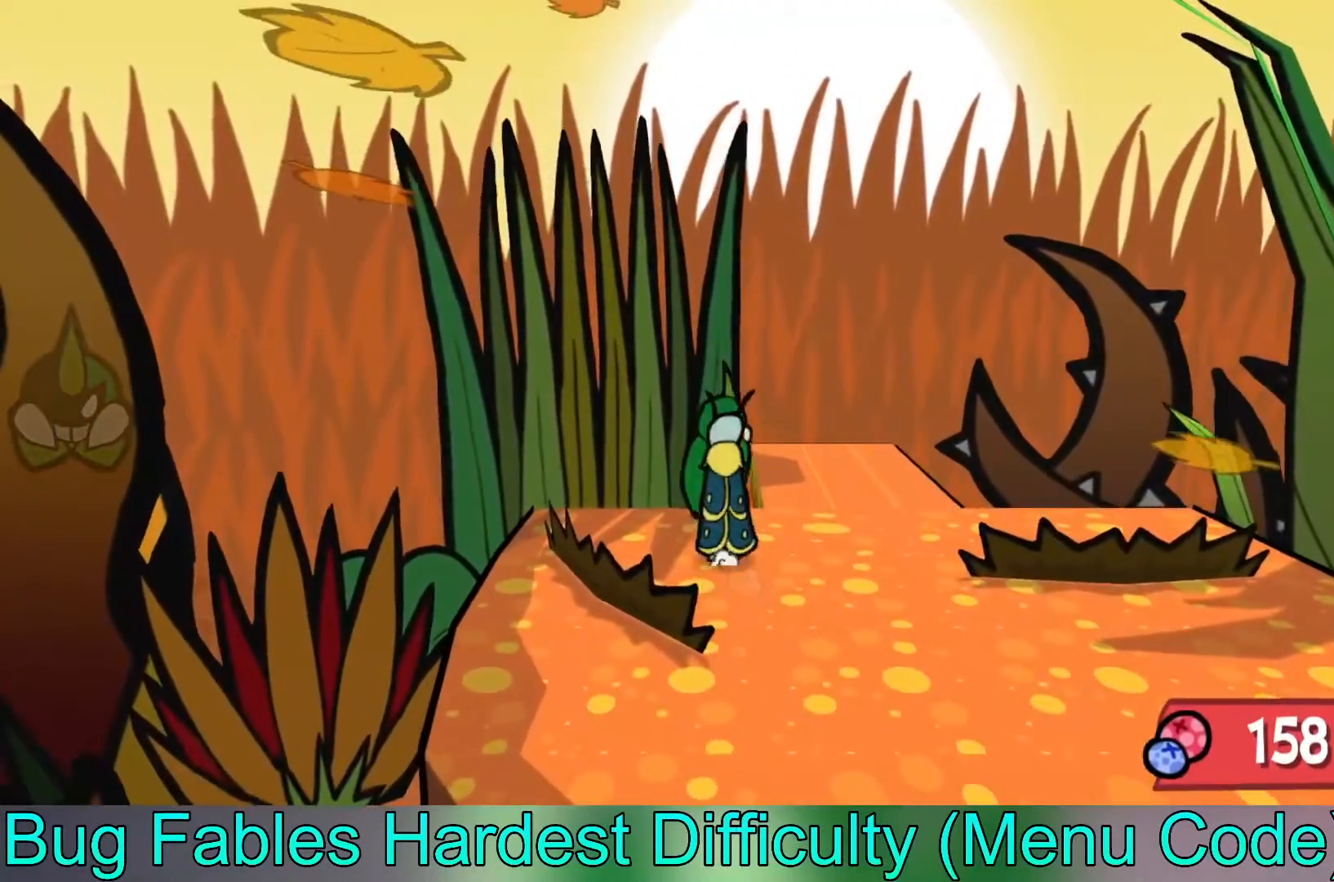
{"buttons": [], "left_stick": "up", "events": [[400, "left_stick", "up"]]}
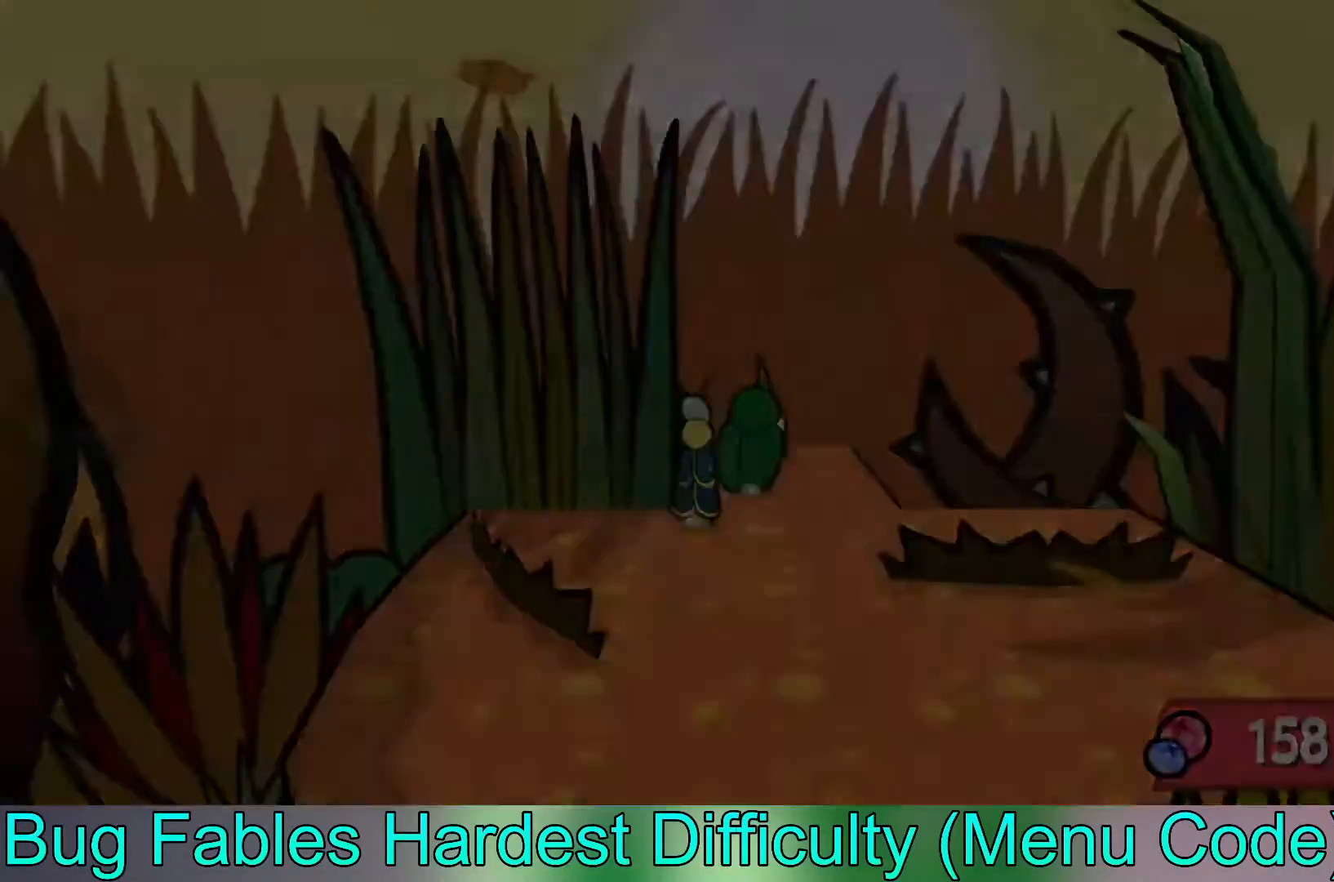
{"buttons": [], "left_stick": "center", "events": [[267, "left_stick", "center"]]}
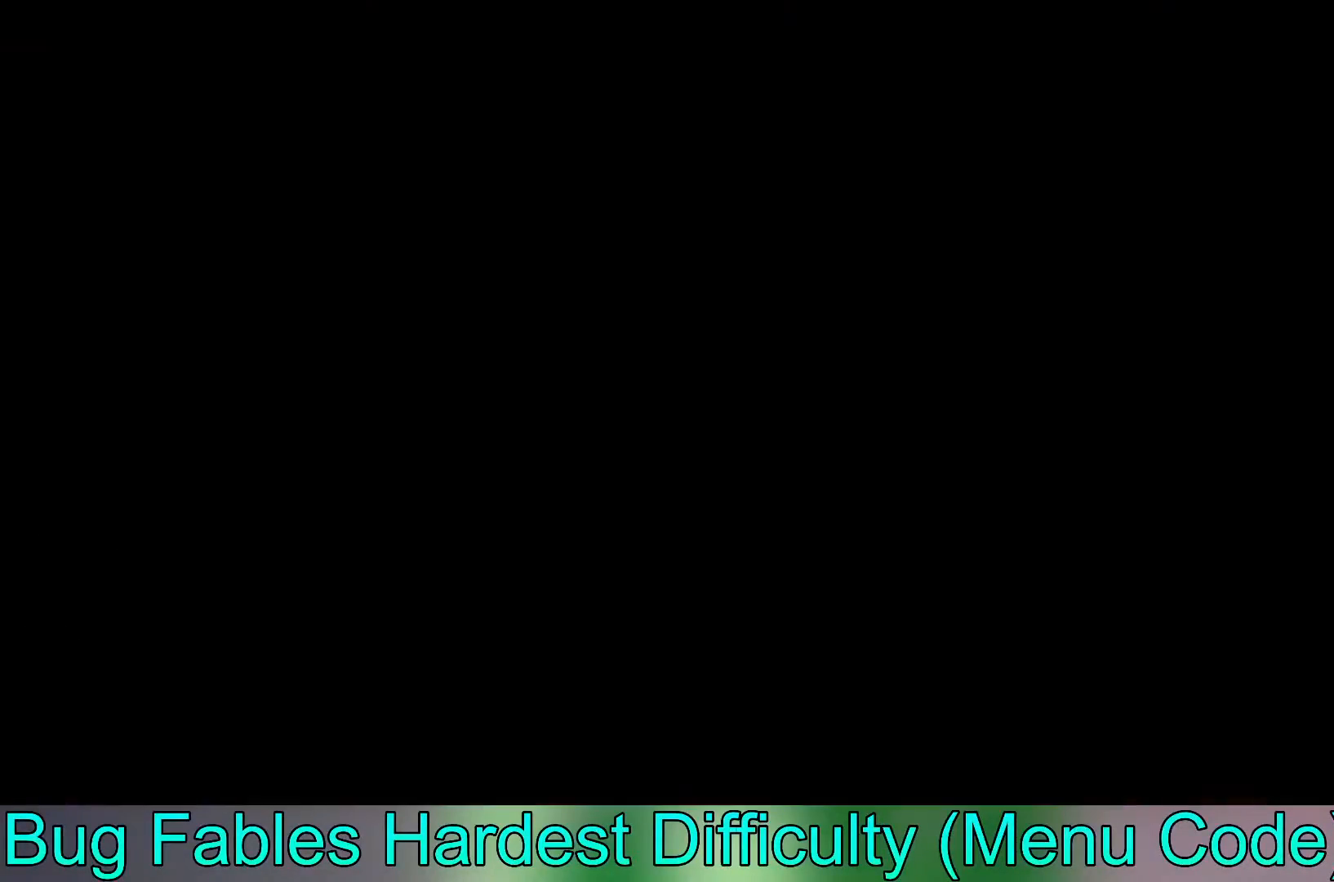
{"buttons": [], "left_stick": "center", "events": []}
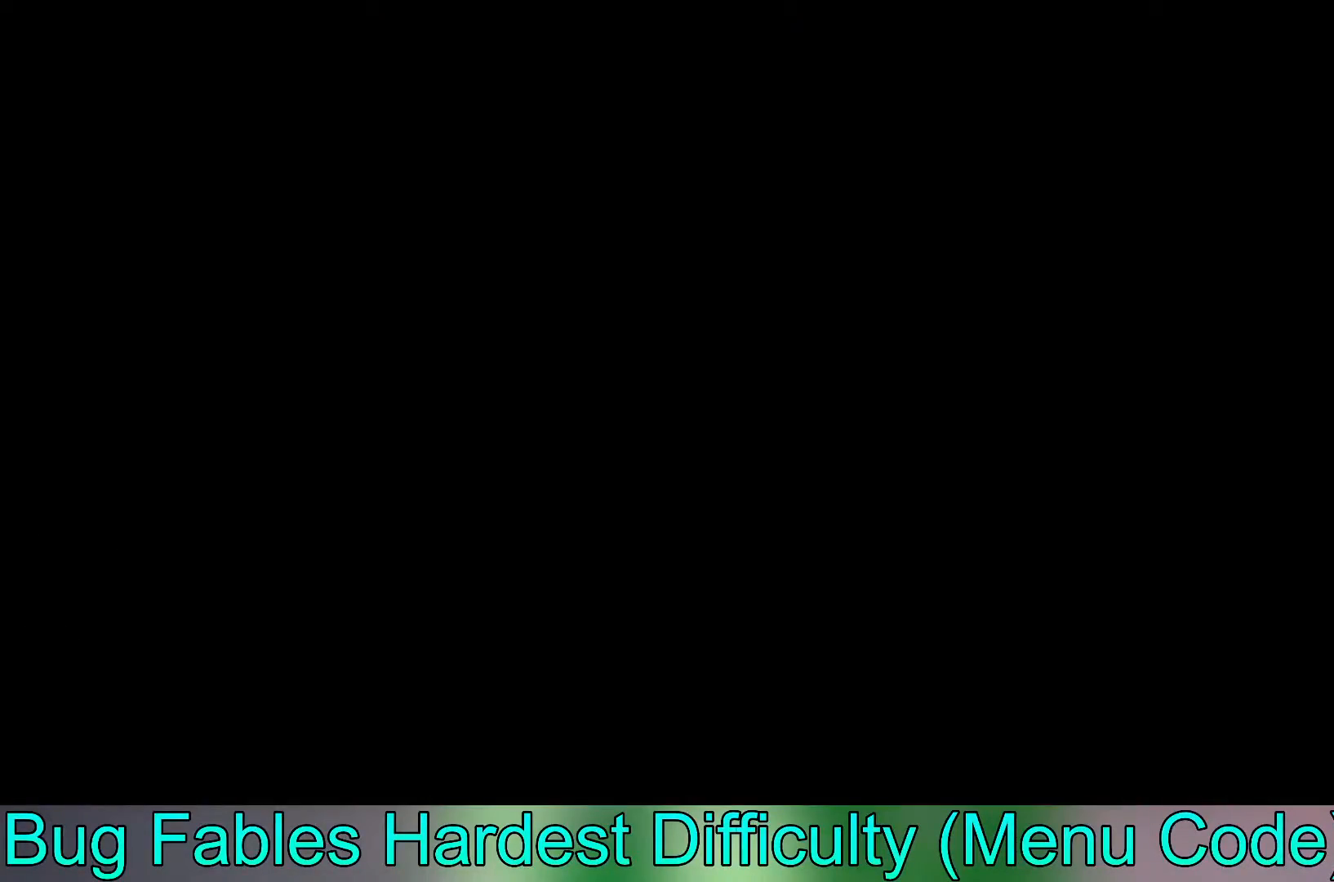
{"buttons": [], "left_stick": "up", "events": [[33, "left_stick", "up"]]}
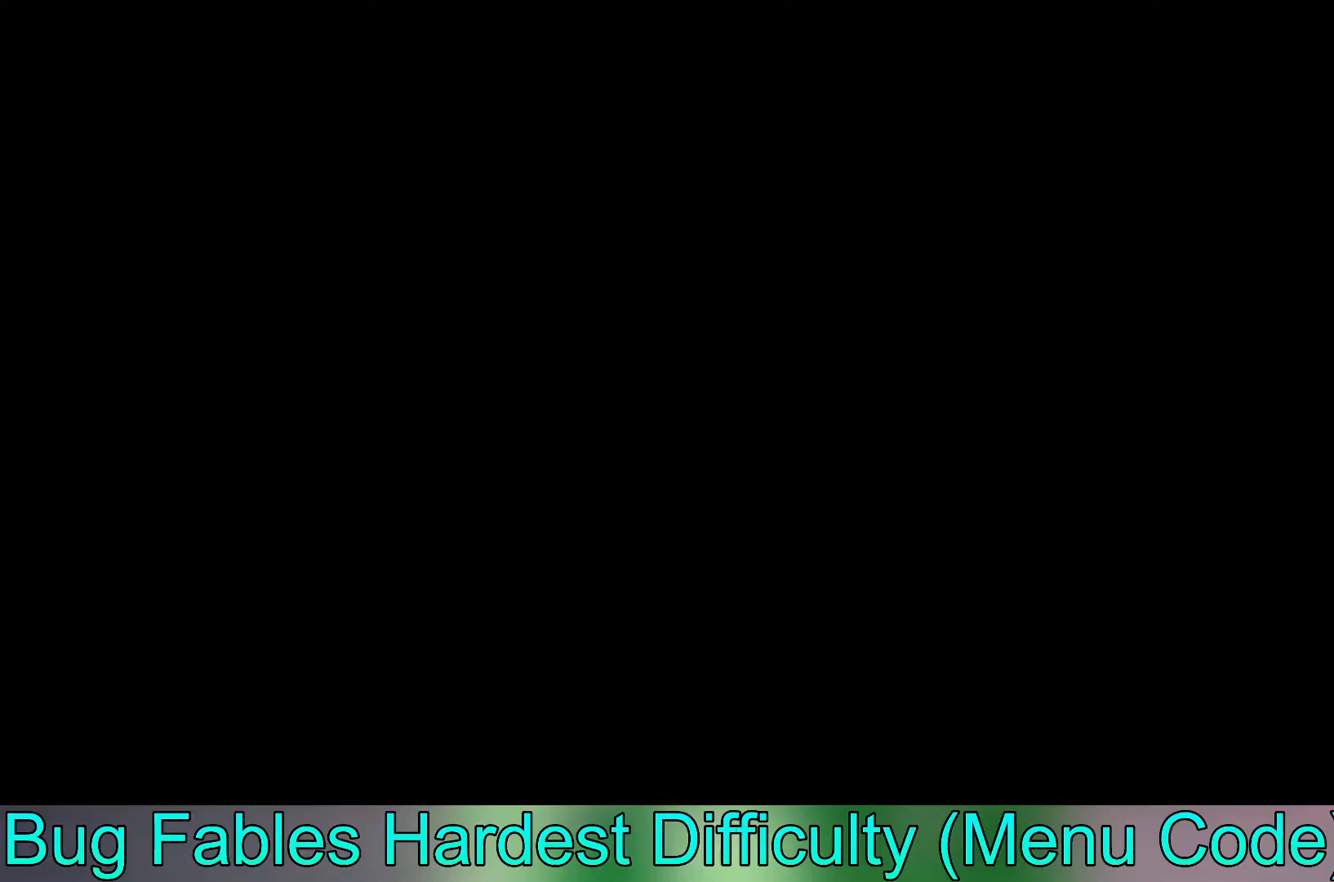
{"buttons": [], "left_stick": "up", "events": []}
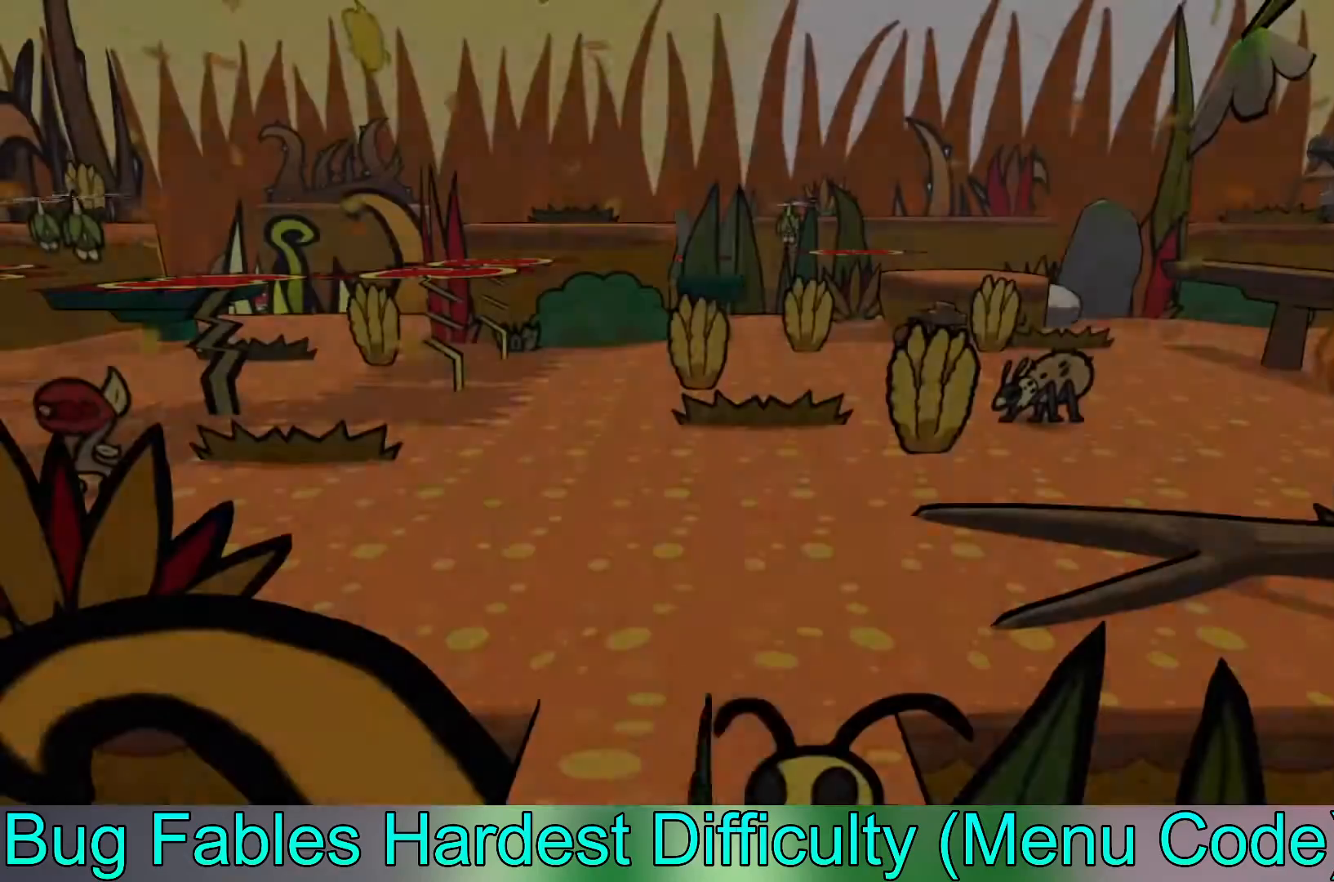
{"buttons": [], "left_stick": "up", "events": []}
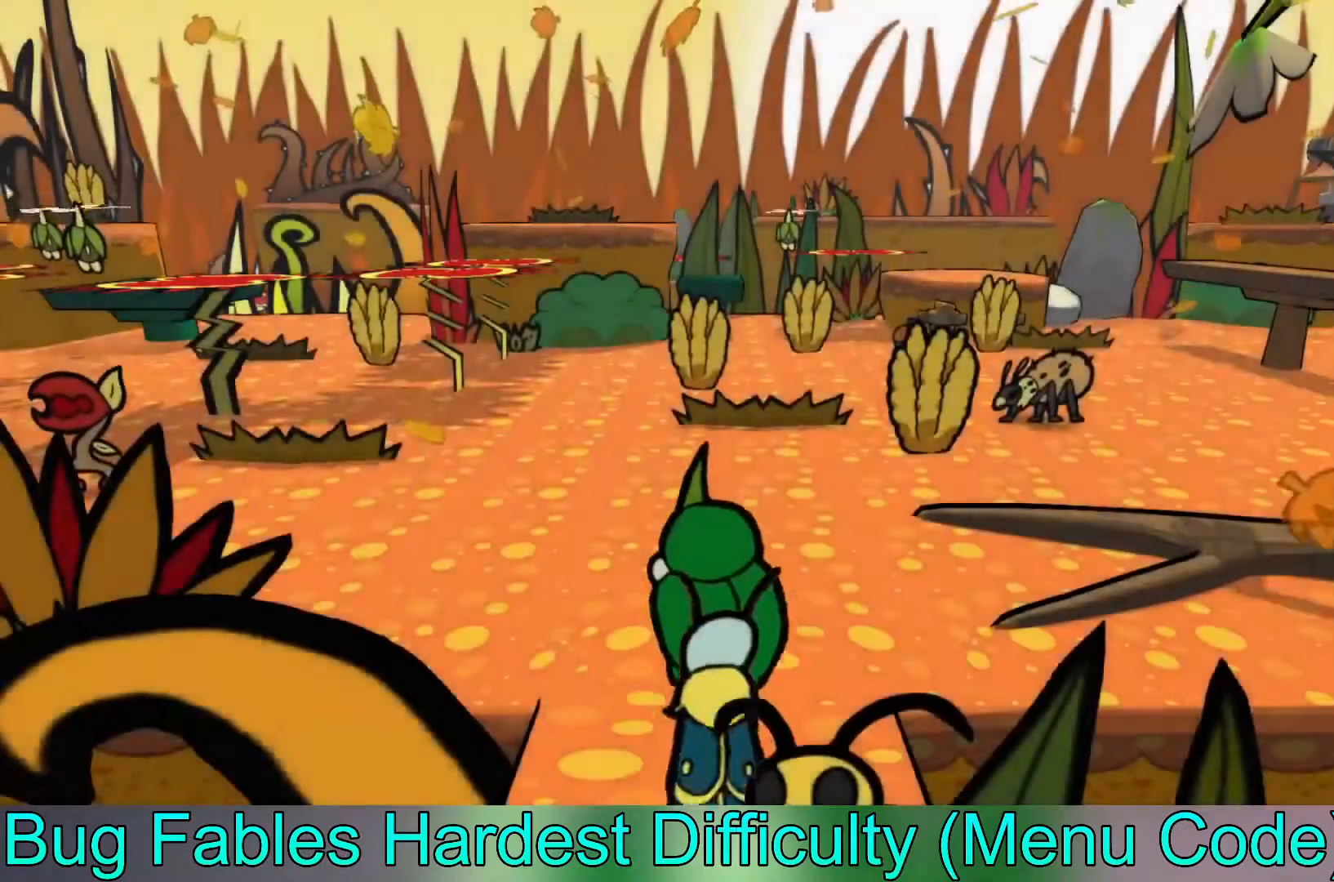
{"buttons": [], "left_stick": "up-right", "events": [[167, "left_stick", "up-right"]]}
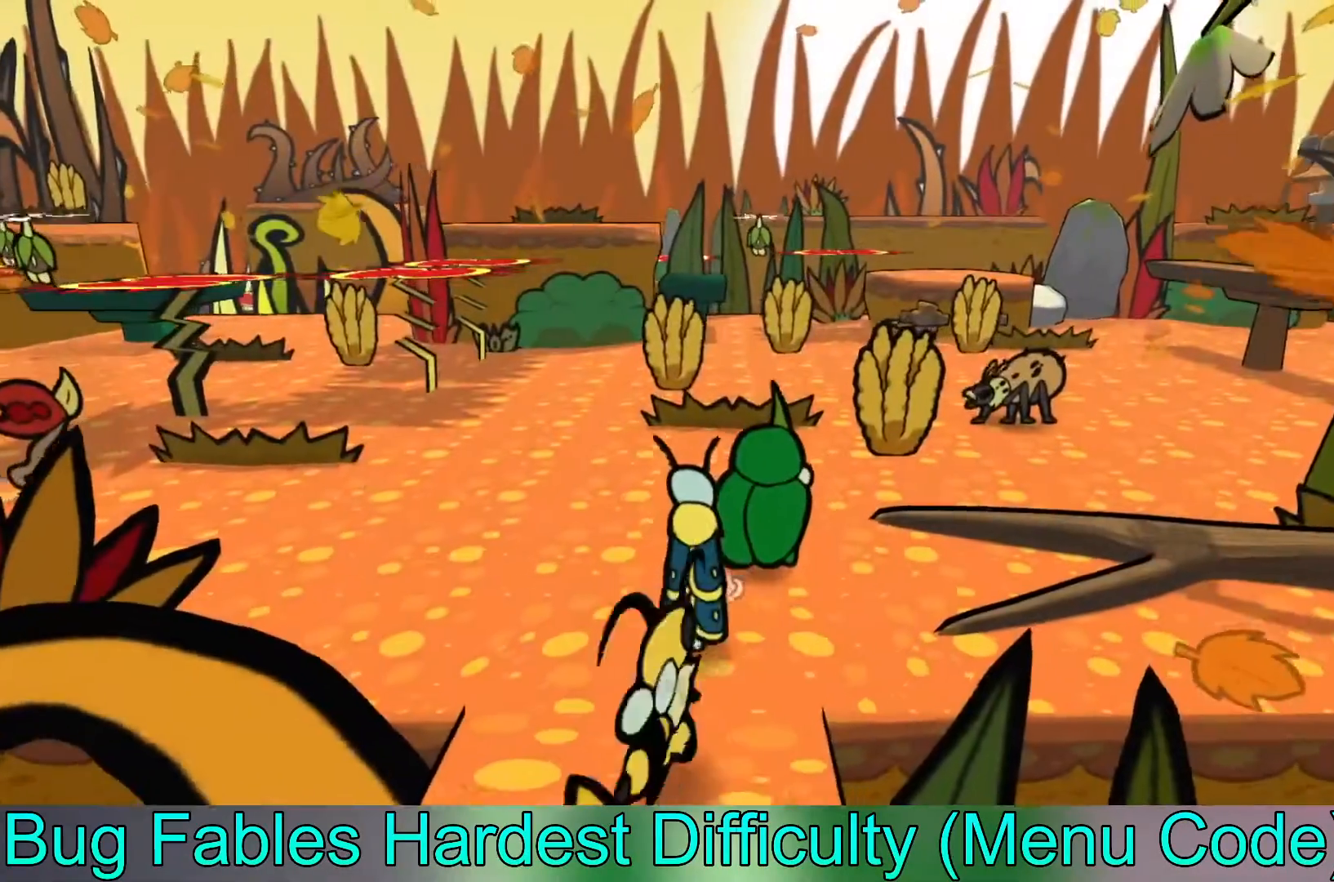
{"buttons": [], "left_stick": "up-right", "events": [[250, "X", "down"], [400, "X", "up"]]}
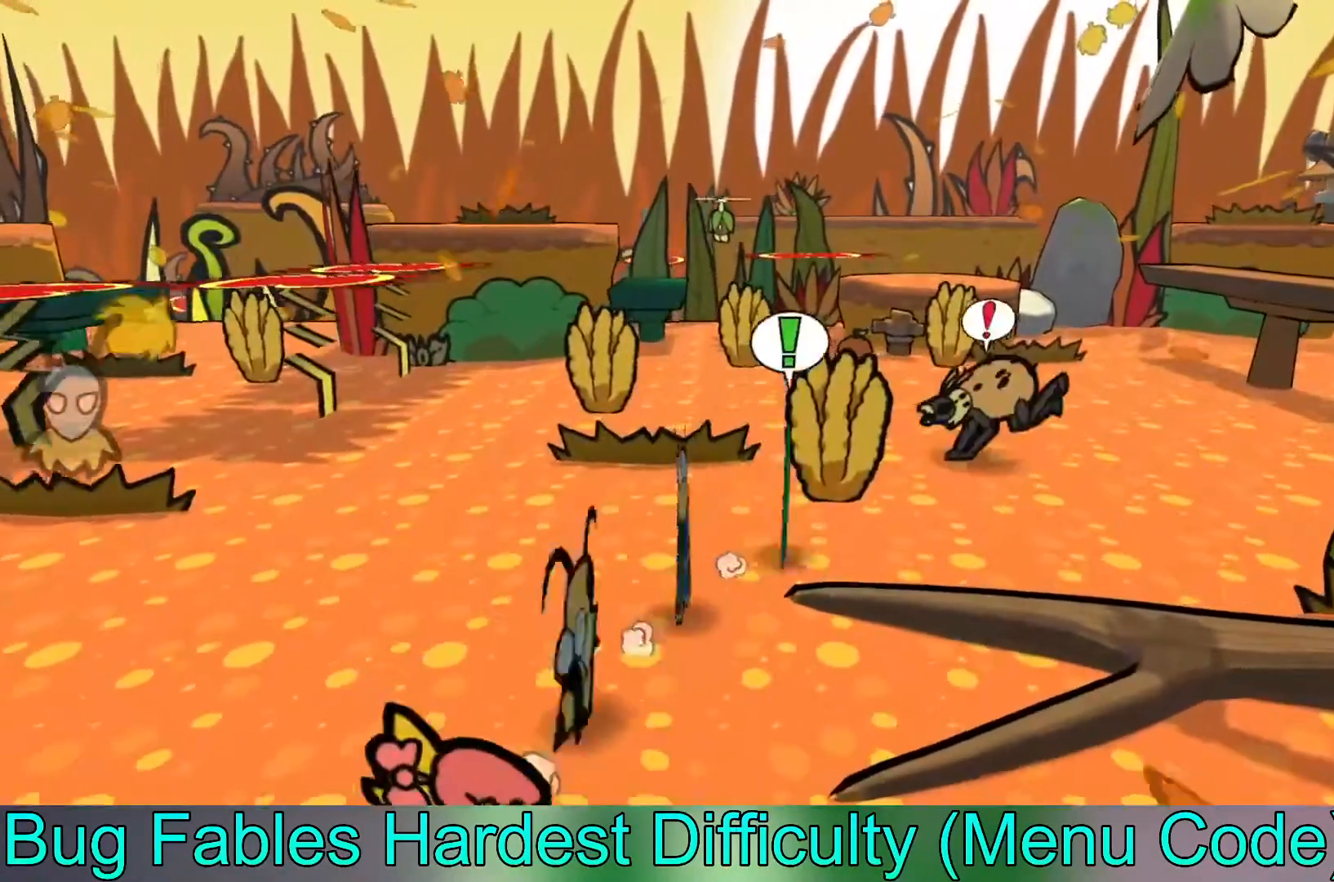
{"buttons": [], "left_stick": "up-right", "events": []}
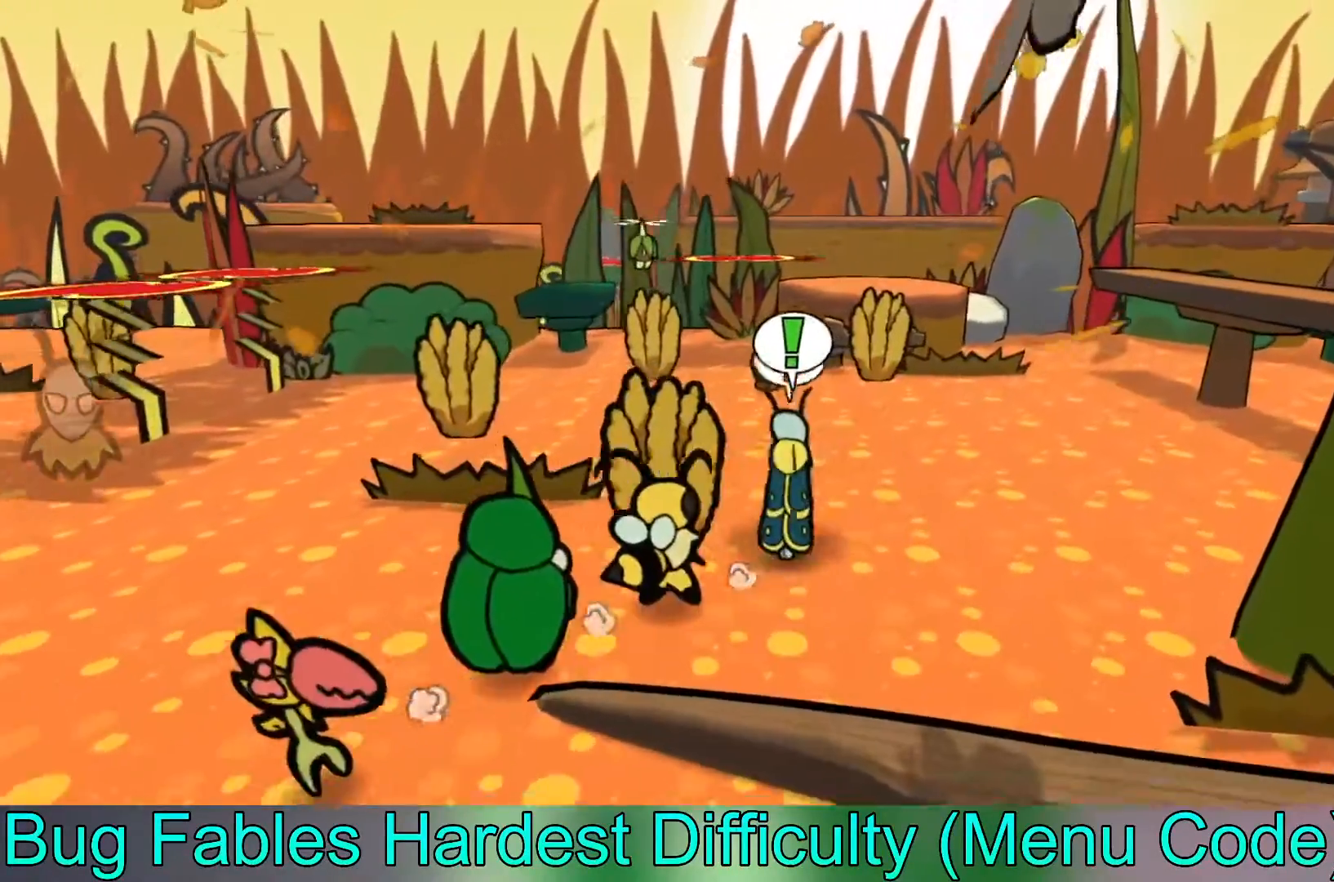
{"buttons": [], "left_stick": "up-right", "events": []}
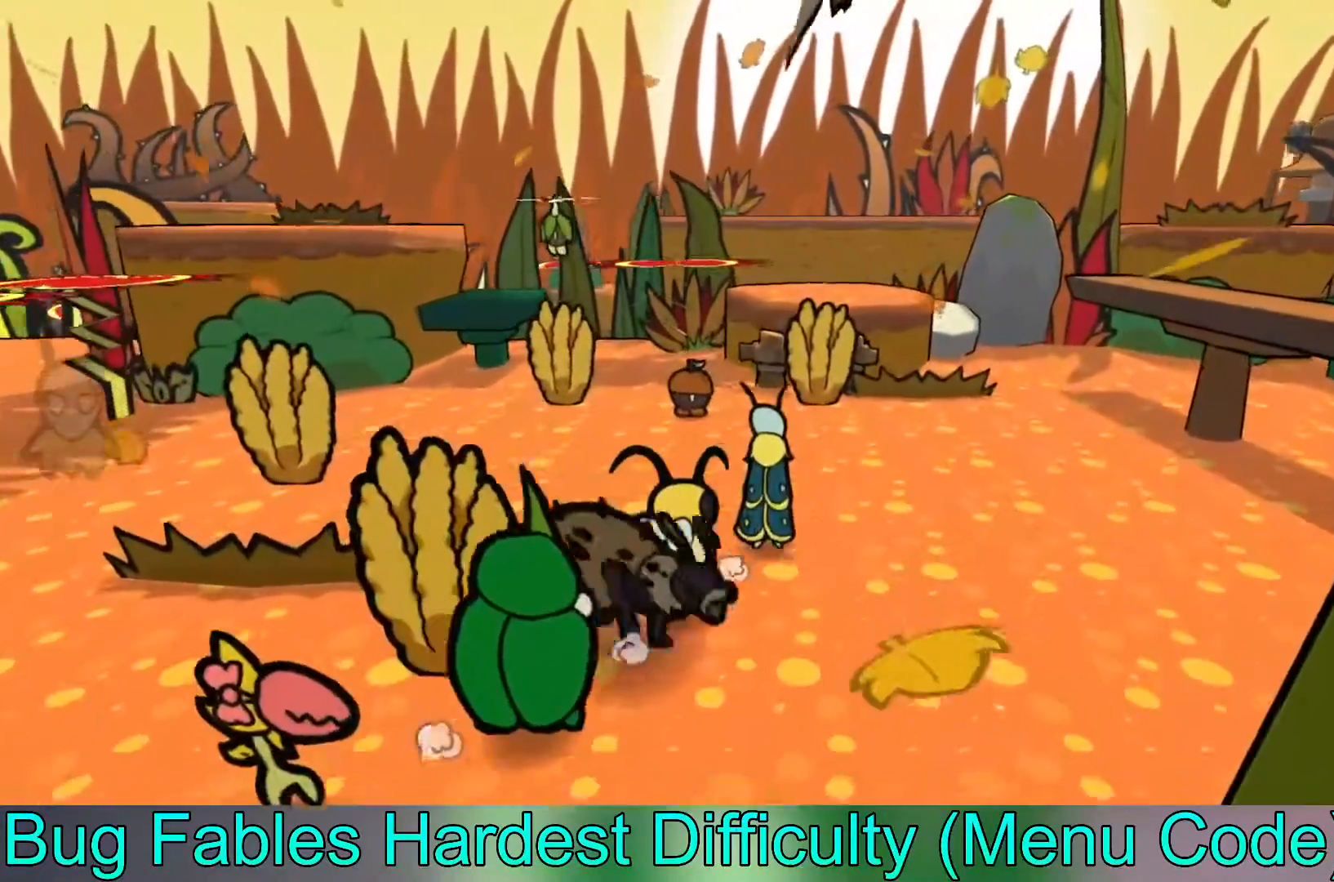
{"buttons": [], "left_stick": "up-right", "events": [[383, "X", "down"], [483, "X", "up"]]}
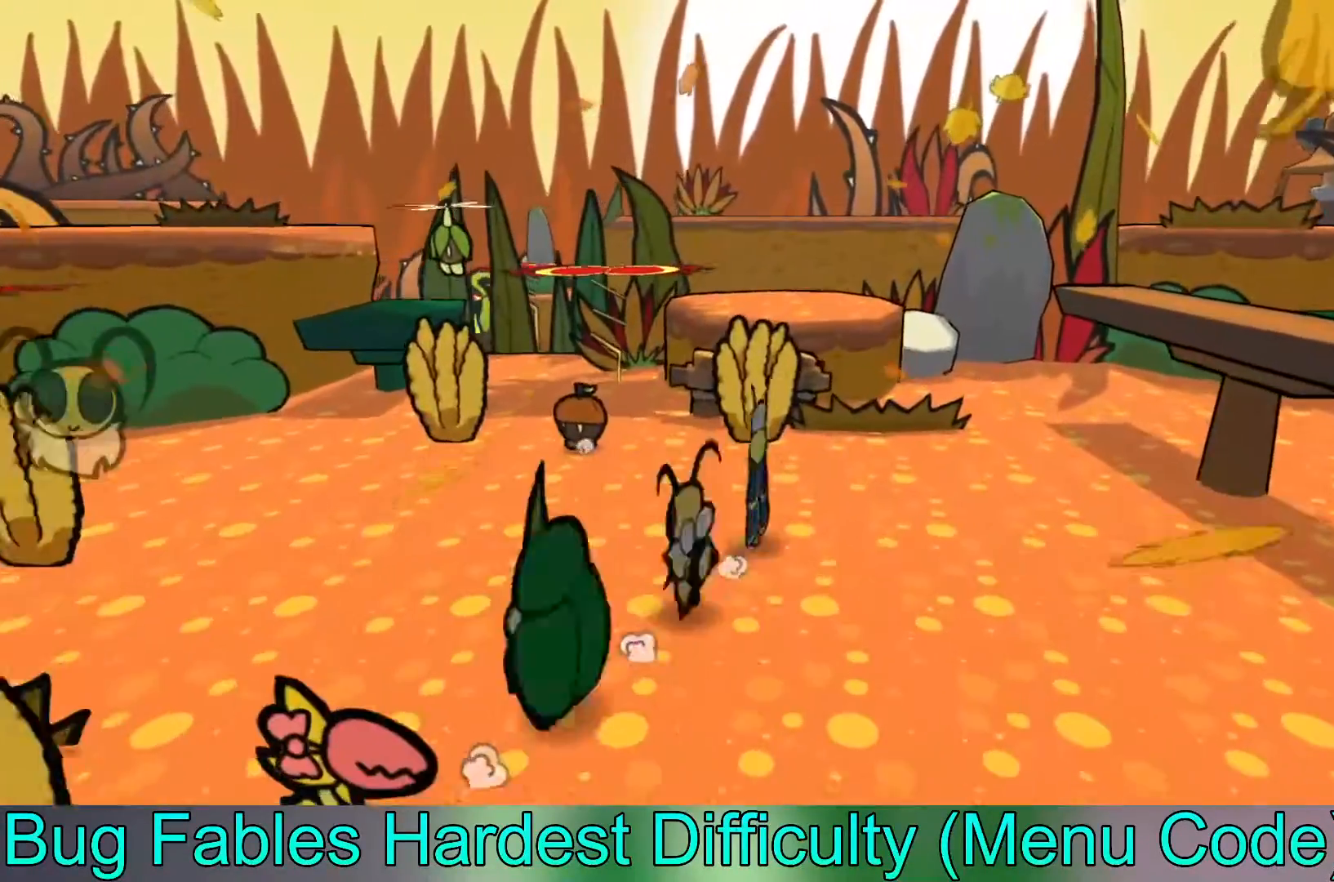
{"buttons": ["X"], "left_stick": "up", "events": [[333, "left_stick", "up"], [433, "X", "down"]]}
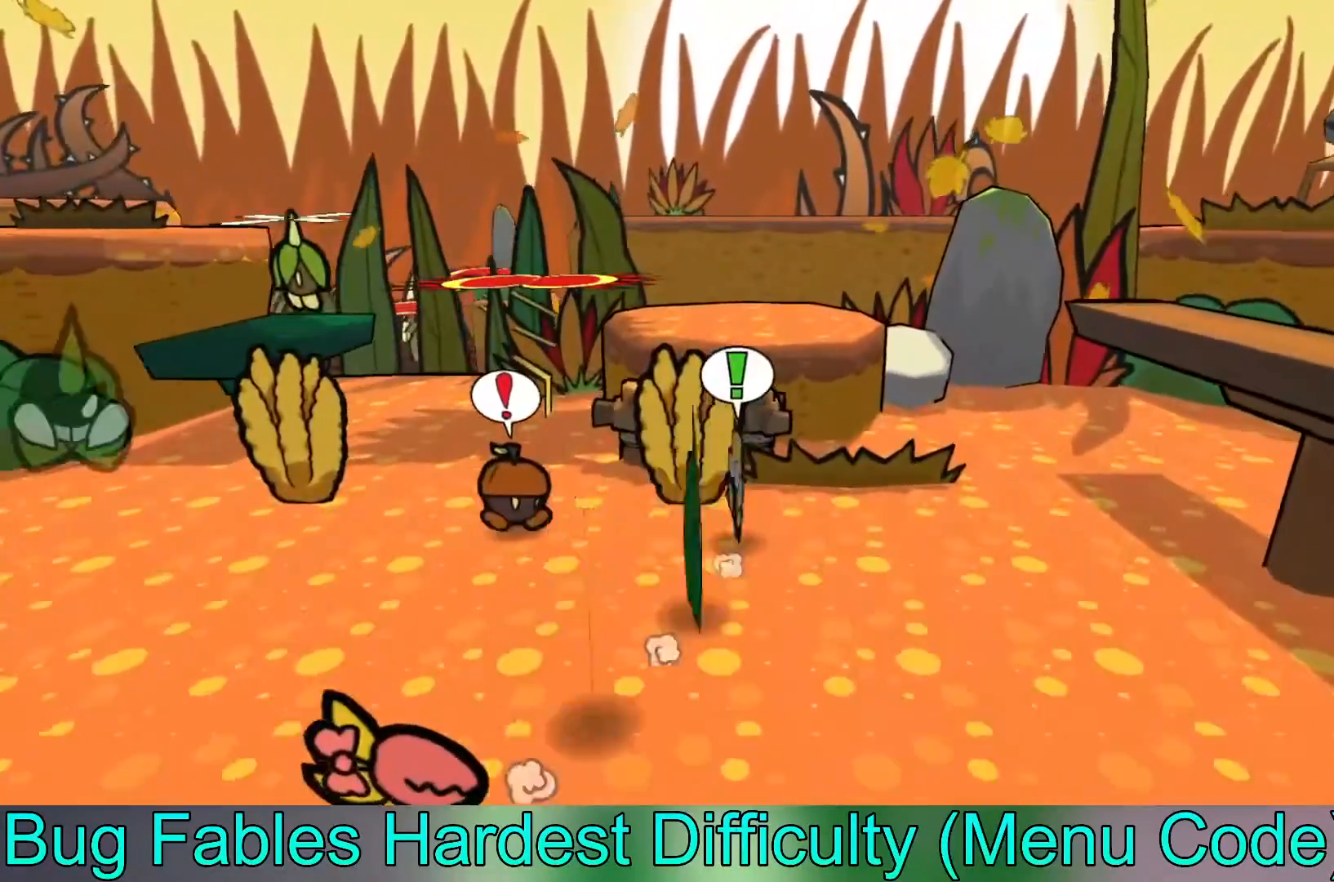
{"buttons": [], "left_stick": "center", "events": [[50, "X", "up"], [250, "B", "down"], [267, "left_stick", "center"], [383, "B", "up"]]}
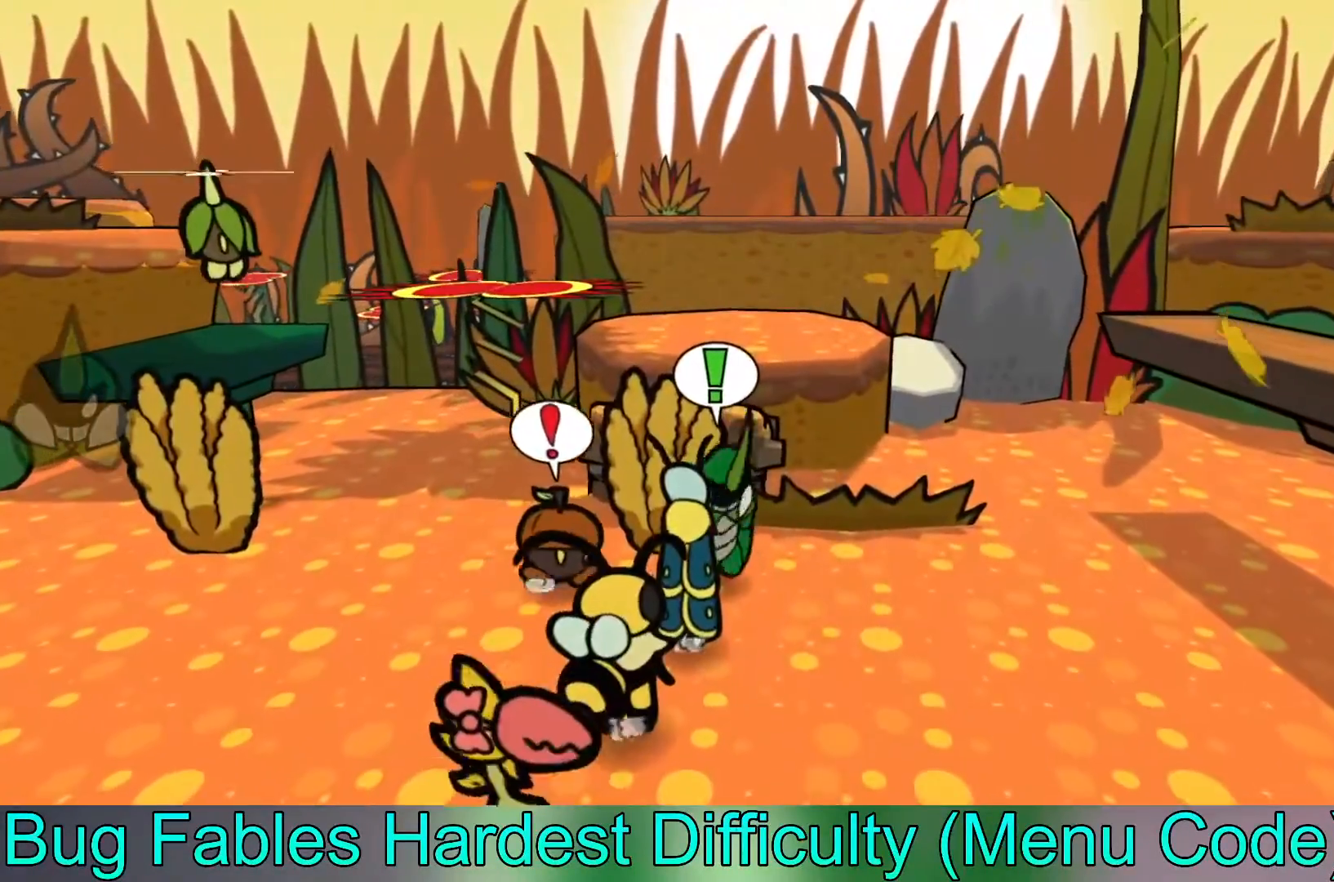
{"buttons": [], "left_stick": "down", "events": [[250, "left_stick", "up-left"], [500, "left_stick", "down"]]}
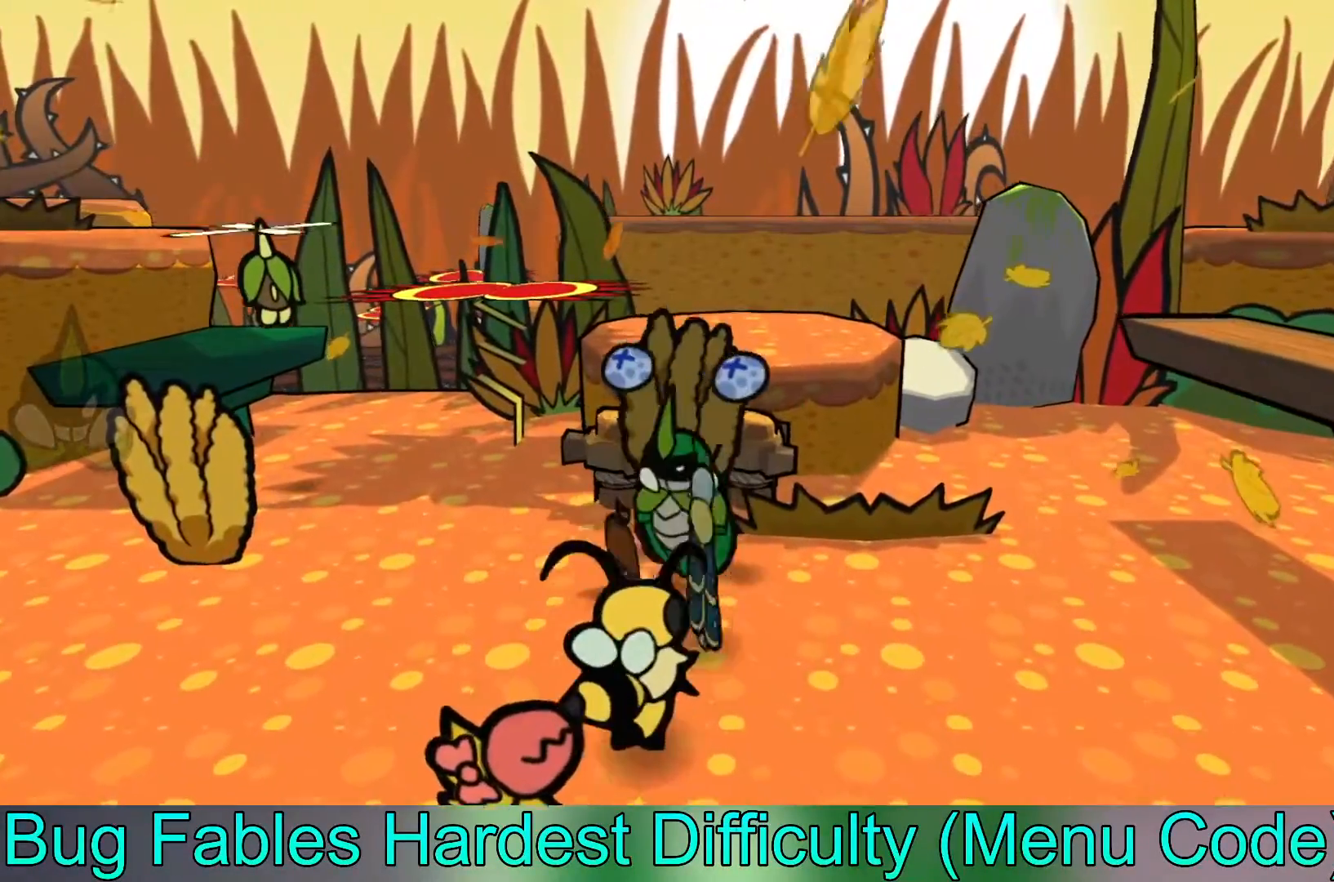
{"buttons": [], "left_stick": "down", "events": [[367, "X", "down"], [500, "X", "up"]]}